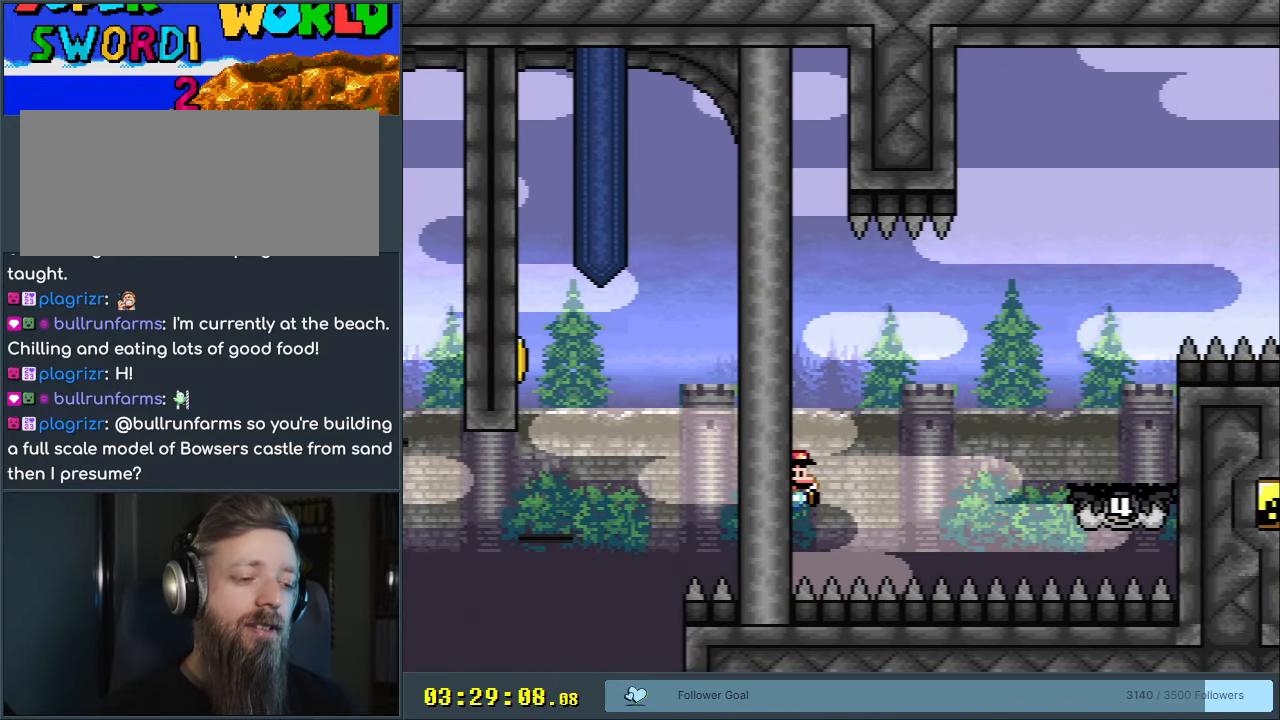
Gameplay with a controller (Nintendo layout); each line is a JSON object with the inputs held at the frame after it. "events" lists button and stick changes between this image and that frame as [ms after this image, input, new state], when the widget could be followed in between. Not read: L3 R3.
{"buttons": ["B", "Y"], "events": [[233, "B", "down"], [267, "Y", "down"]]}
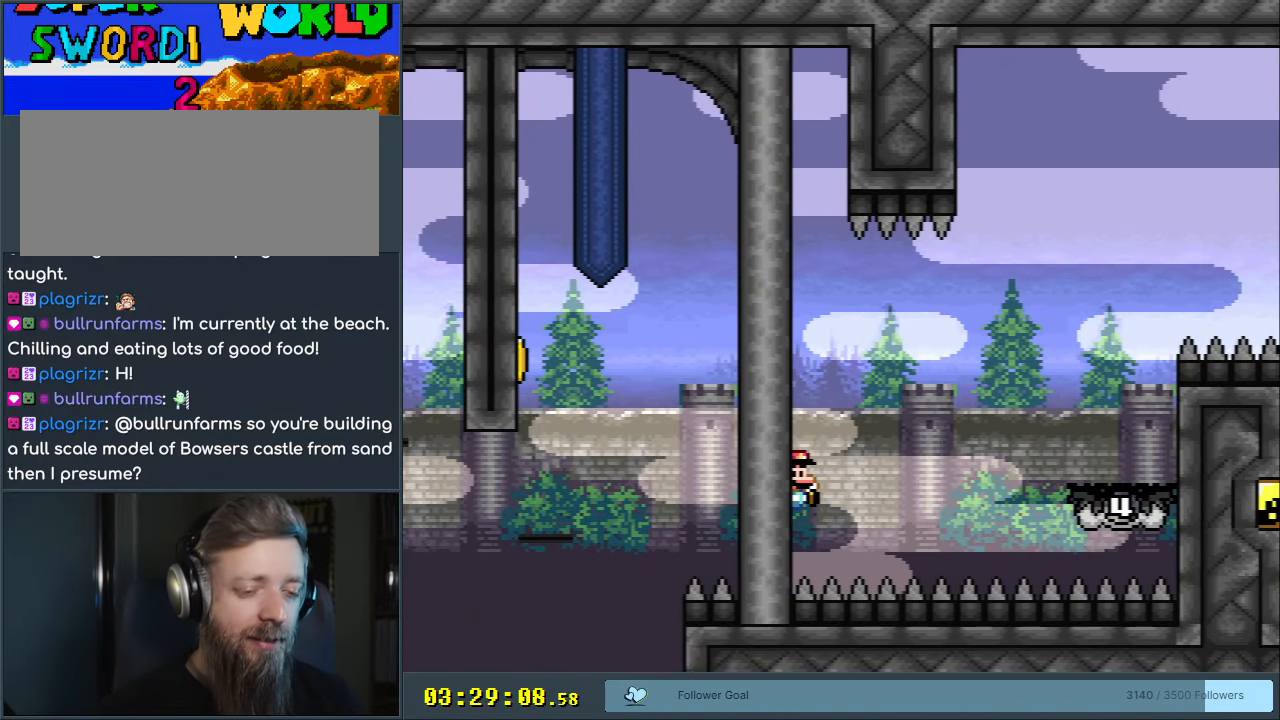
{"buttons": [], "events": [[67, "Y", "up"], [117, "B", "up"]]}
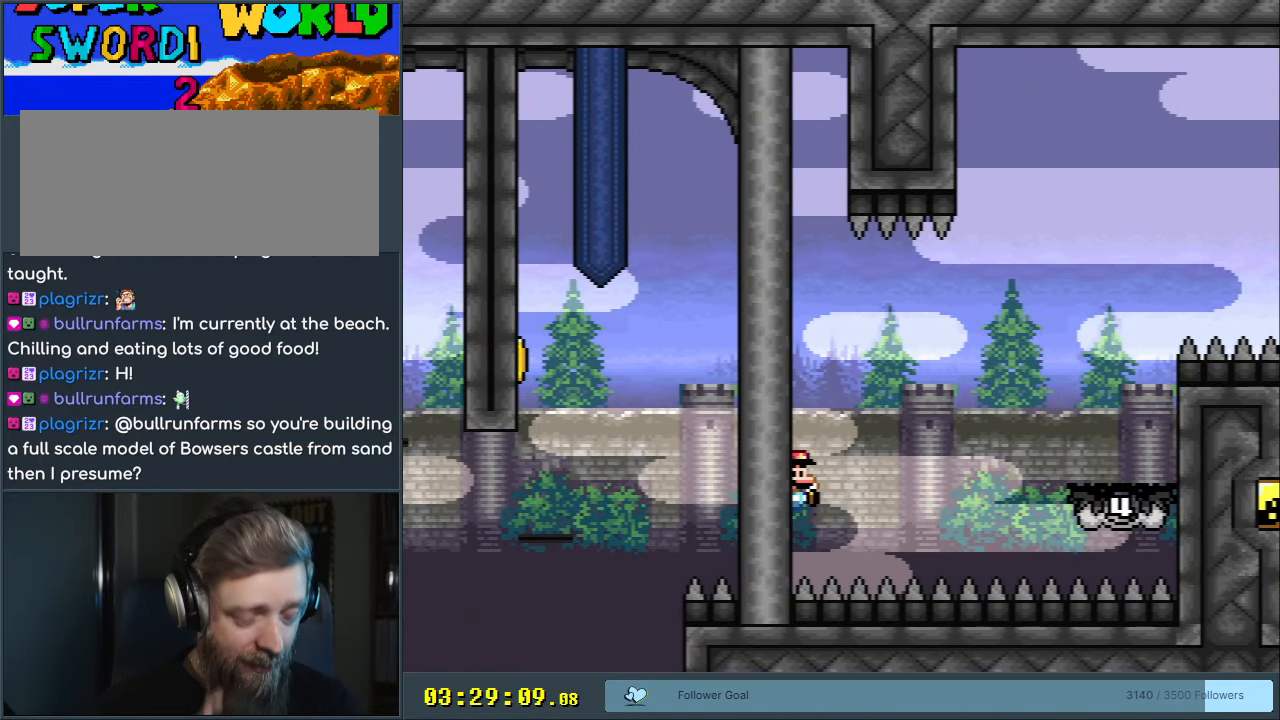
{"buttons": [], "events": []}
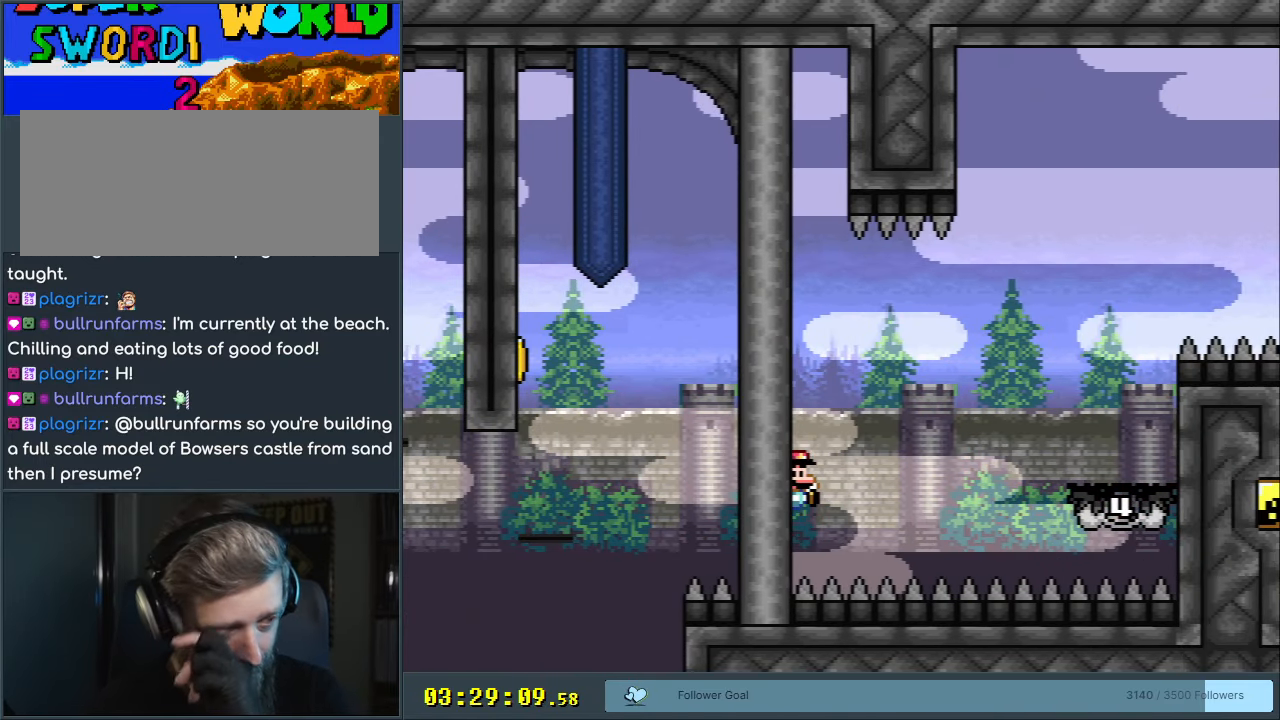
{"buttons": [], "events": []}
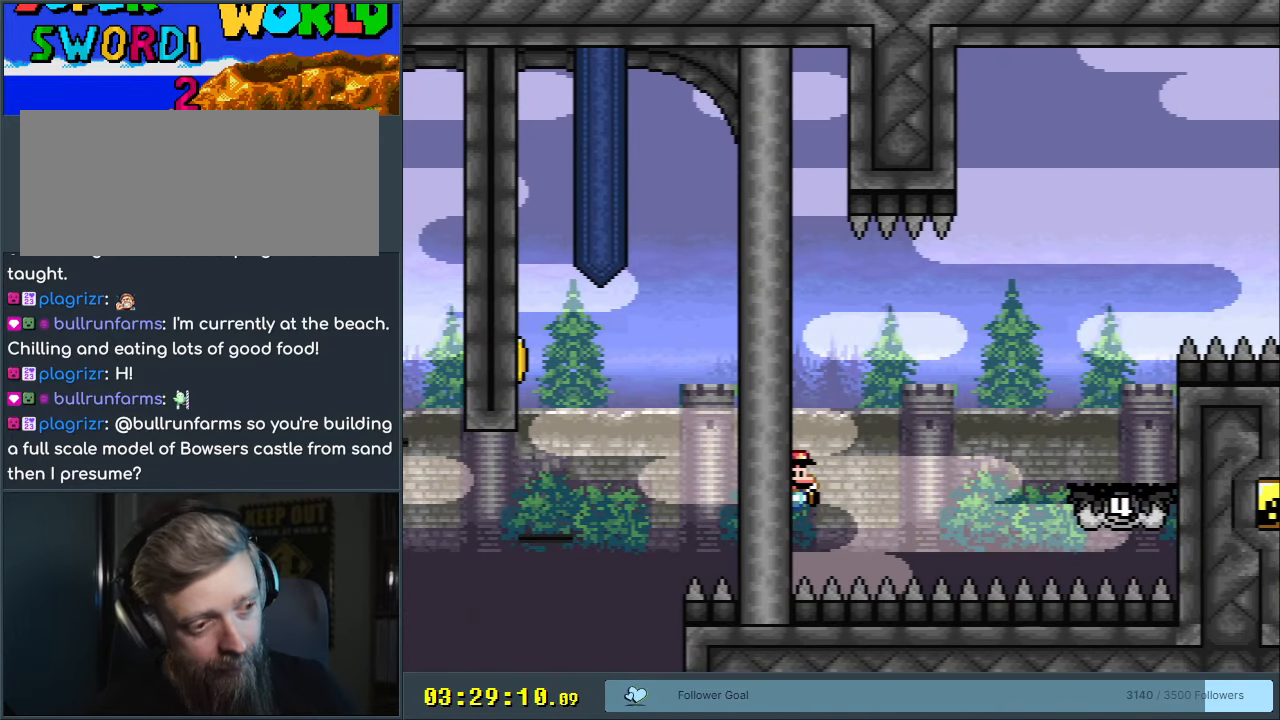
{"buttons": [], "events": []}
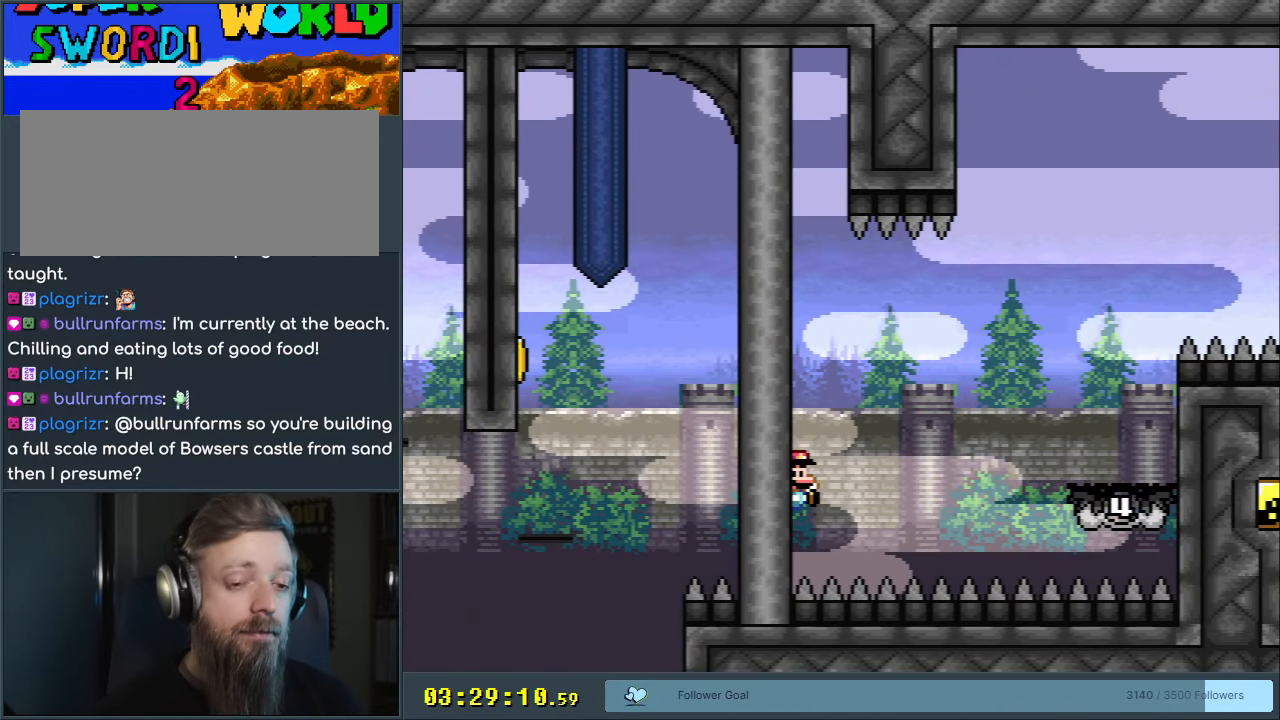
{"buttons": [], "events": []}